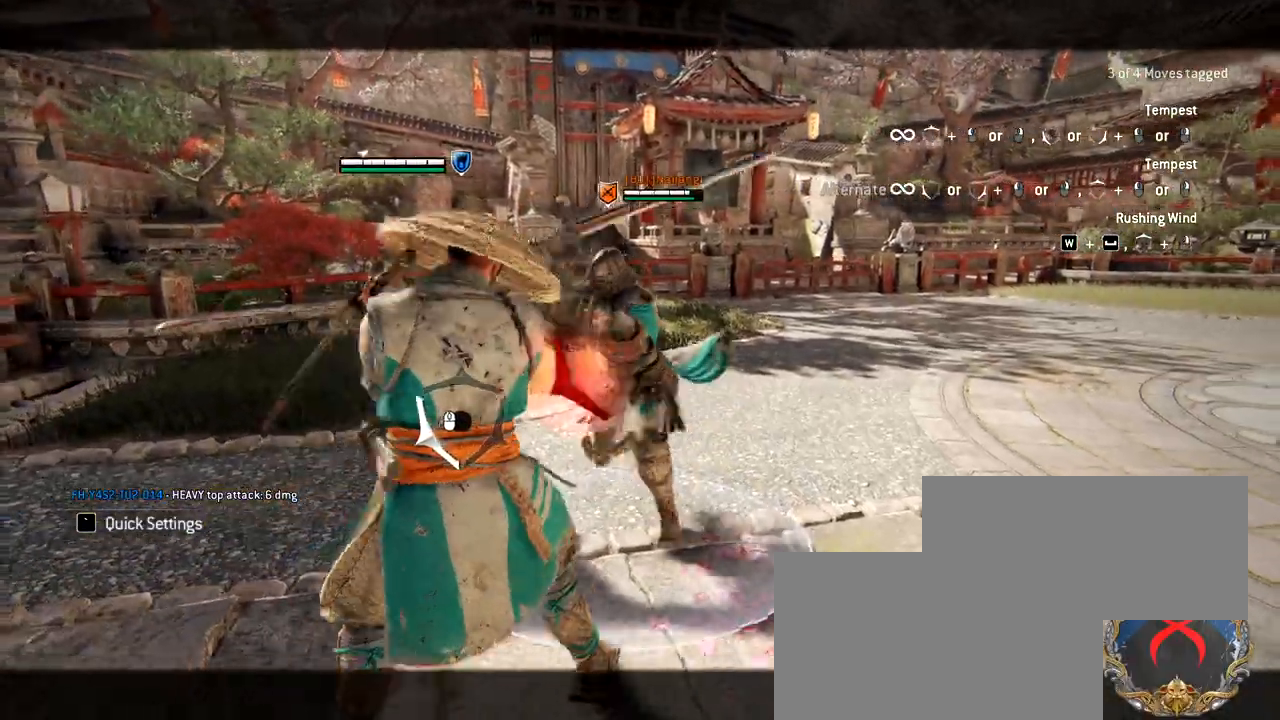
Gameplay with keyboard and mouse; each line is a JSON object with the keys and mouse buttons held at the frame after it. "events" lists presses ("down") and releases ("up") of "1", "2", "3", "4", "5", "a", "alt", "c", "caps_lock", "ctrl", "d", "e", "f", "g", "q", "r", "s", "shift", "space", "t", "tab", "v", "w", "x", "z", "mouse_left", "mouse_wheel" and "mouse_right" between this image and that frame as [ms after this image, input, new state], when the widget could be followed in between. "mouse_left", "mouse_wheel", "mouse_right" = the "left", "wheel", "right" buttons of the "mouse" list. No other keys are recorded. "wheel" means that the mouse wheel is clicked or scrolled. Not read: mouse_move.
{"keys": ["w"], "mouse": [], "events": [[250, "mouse_right", "up"]]}
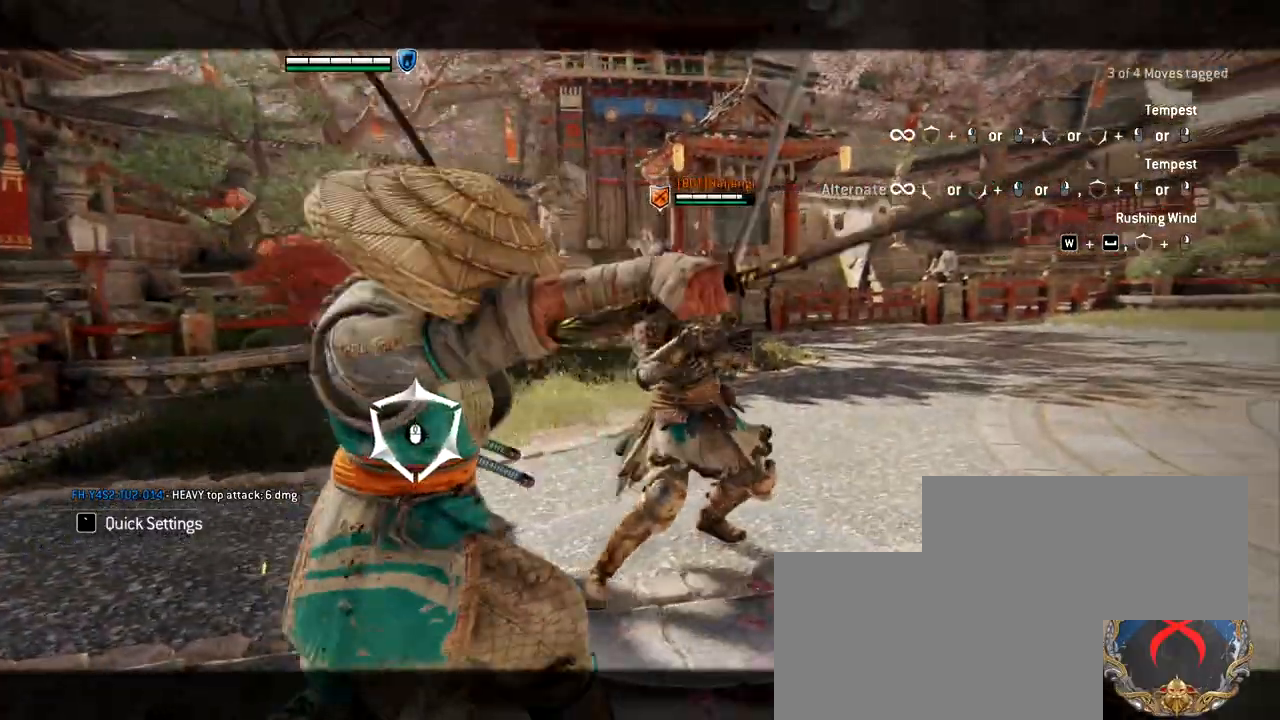
{"keys": ["w"], "mouse": ["left"], "events": [[217, "mouse_left", "down"], [367, "mouse_left", "up"], [450, "mouse_left", "down"]]}
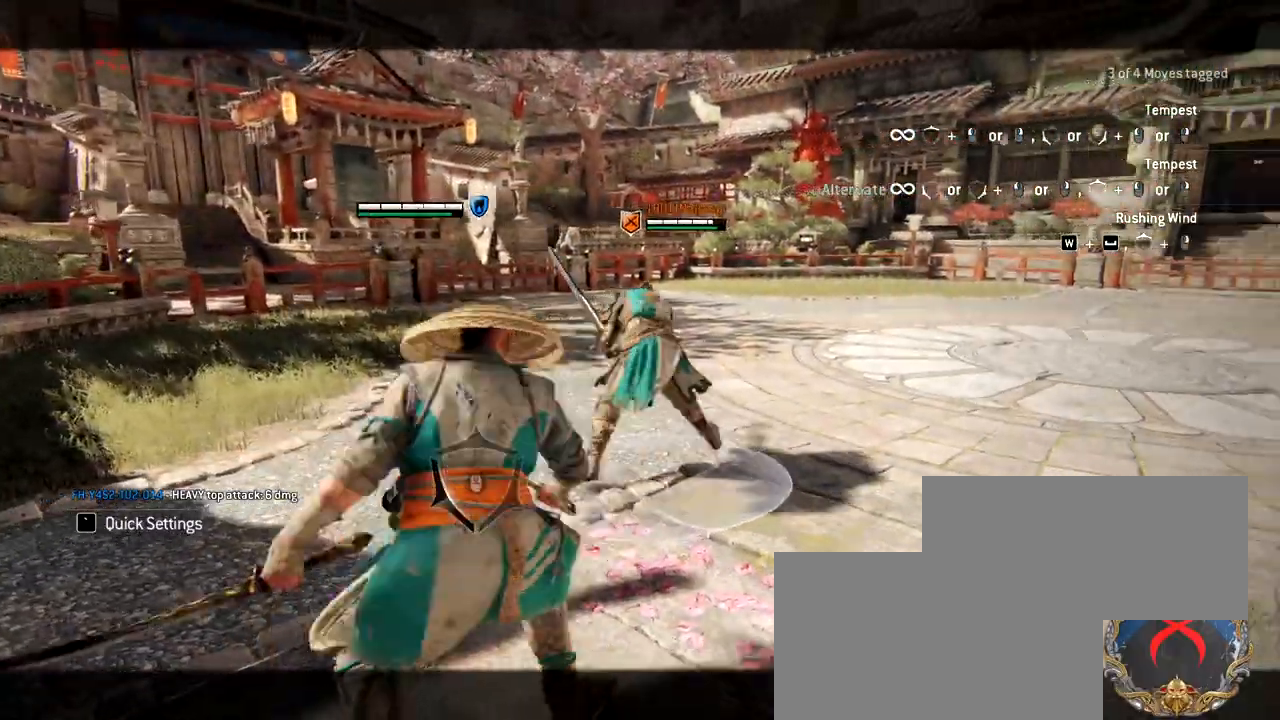
{"keys": ["w"], "mouse": [], "events": [[50, "mouse_left", "up"]]}
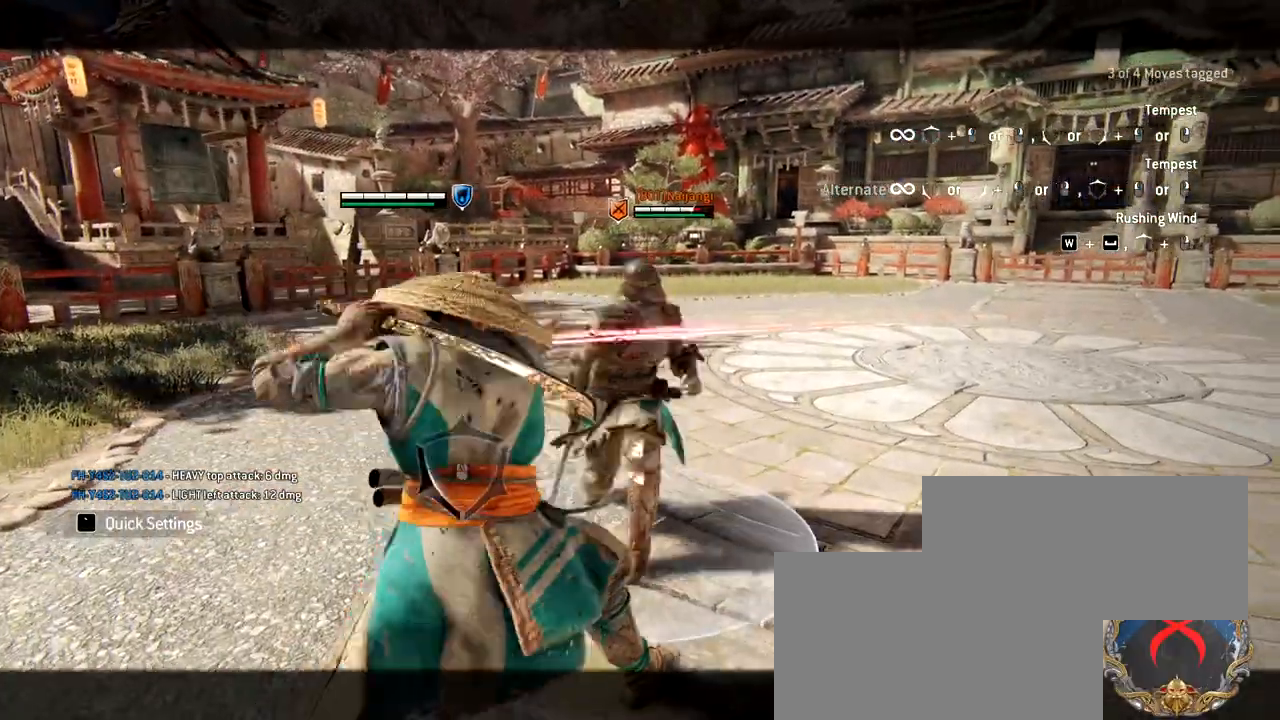
{"keys": ["w"], "mouse": [], "events": []}
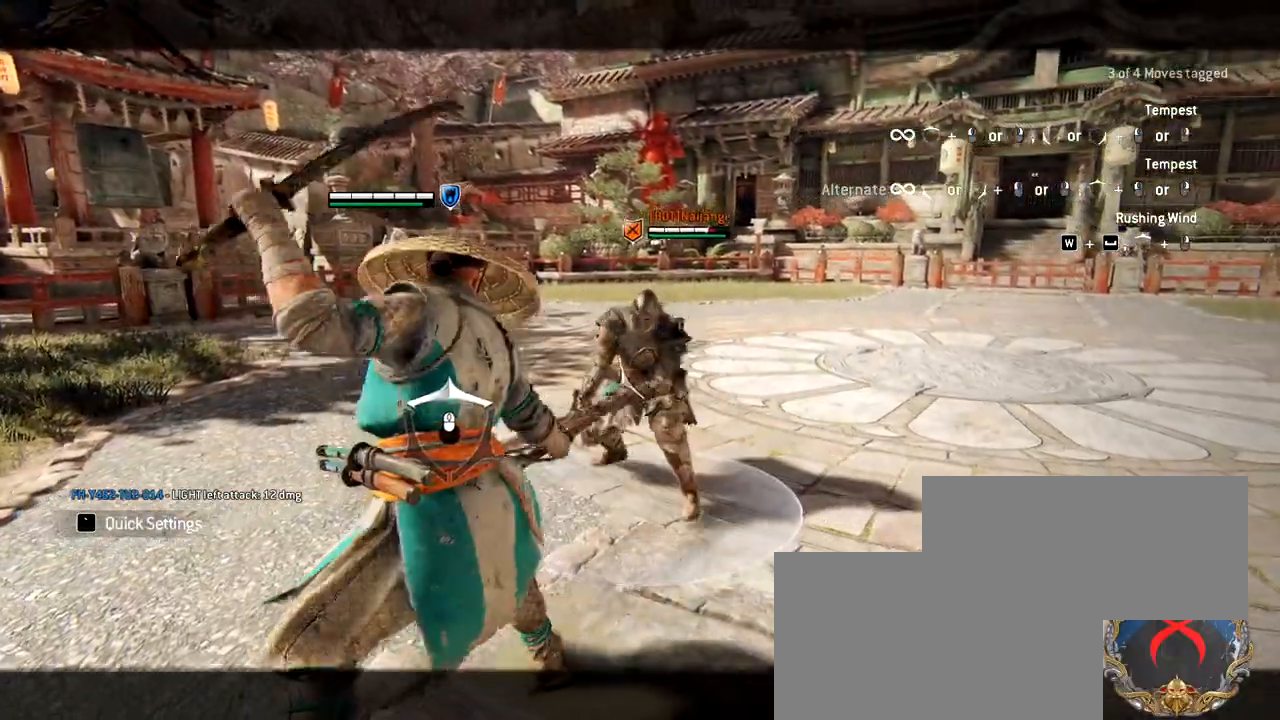
{"keys": ["w"], "mouse": [], "events": []}
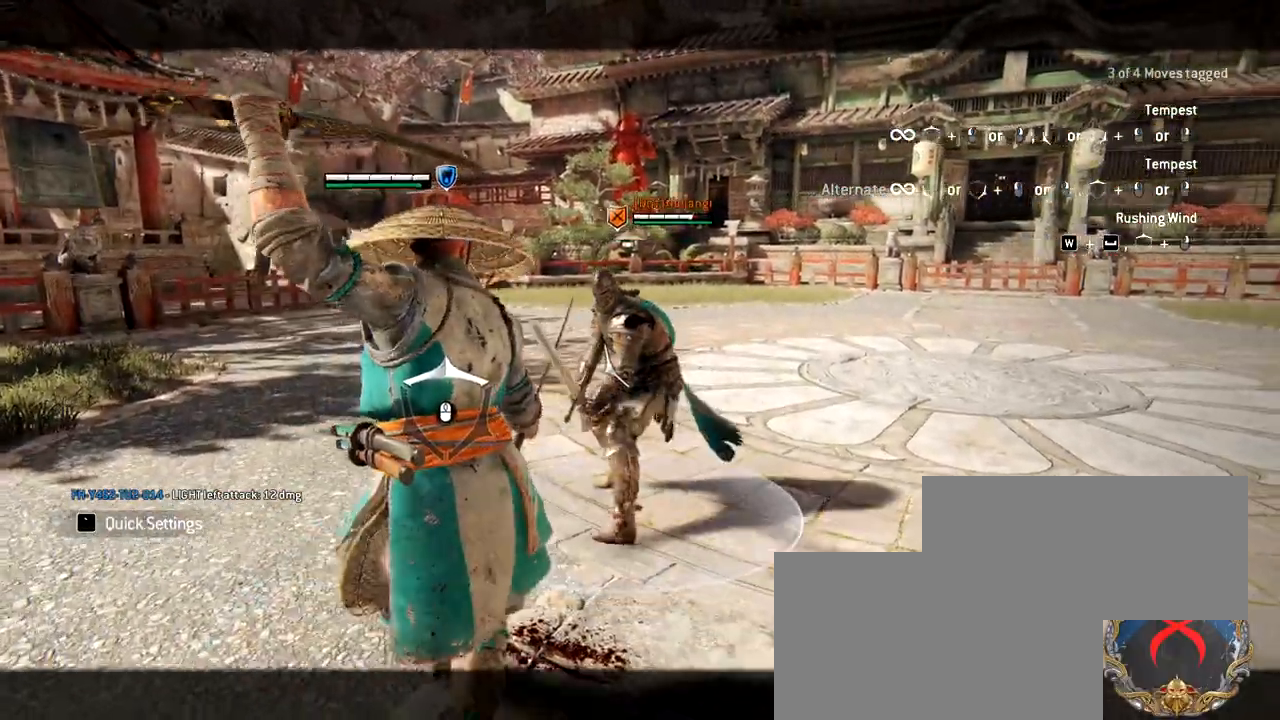
{"keys": ["w"], "mouse": [], "events": []}
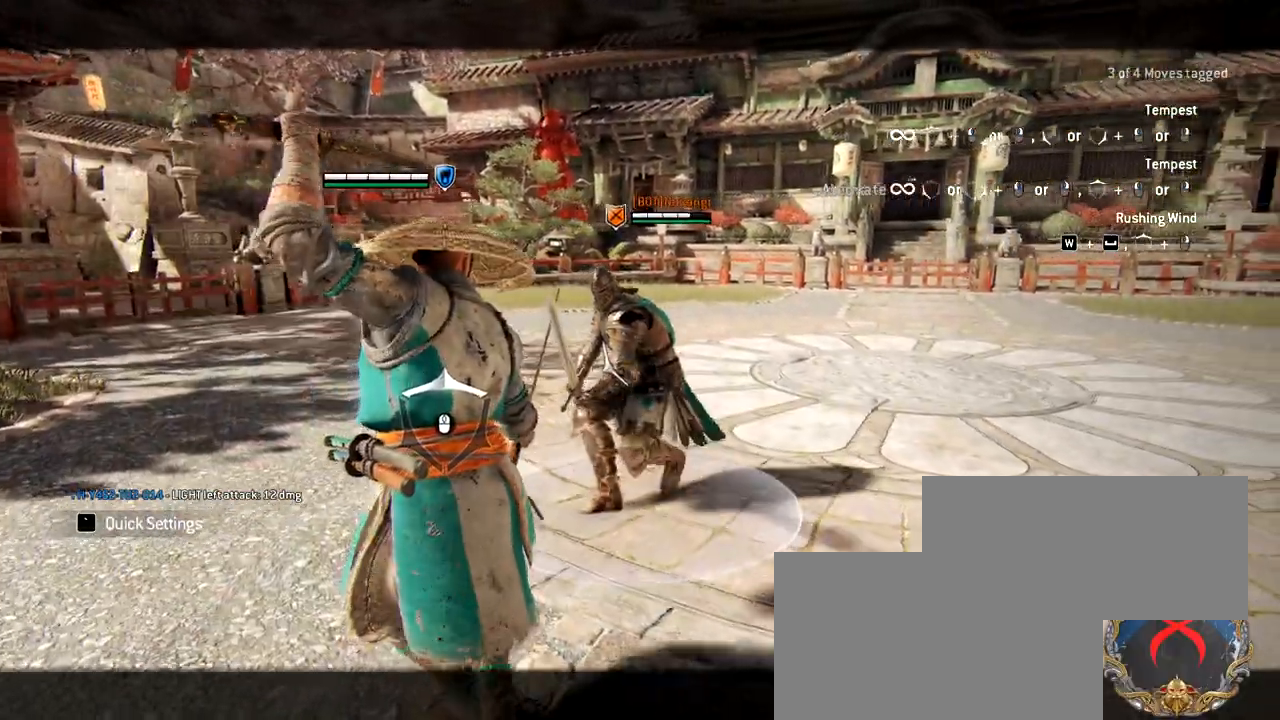
{"keys": ["w"], "mouse": [], "events": []}
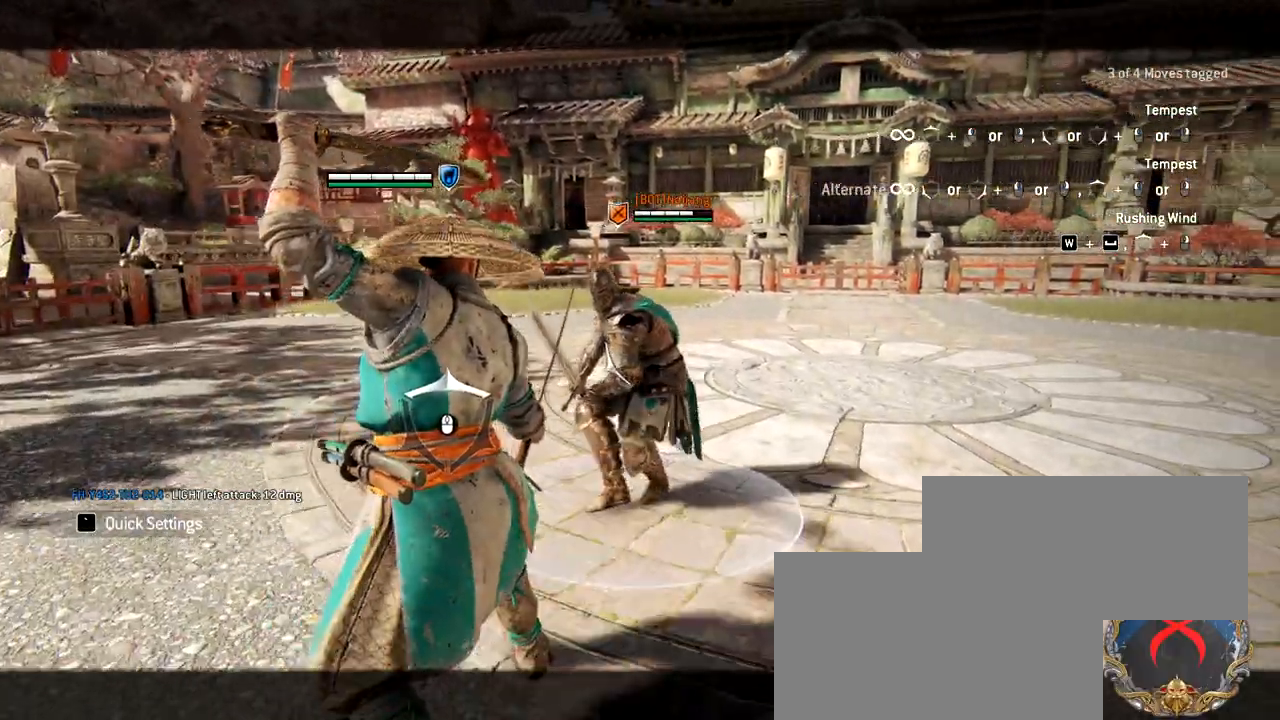
{"keys": ["w"], "mouse": [], "events": []}
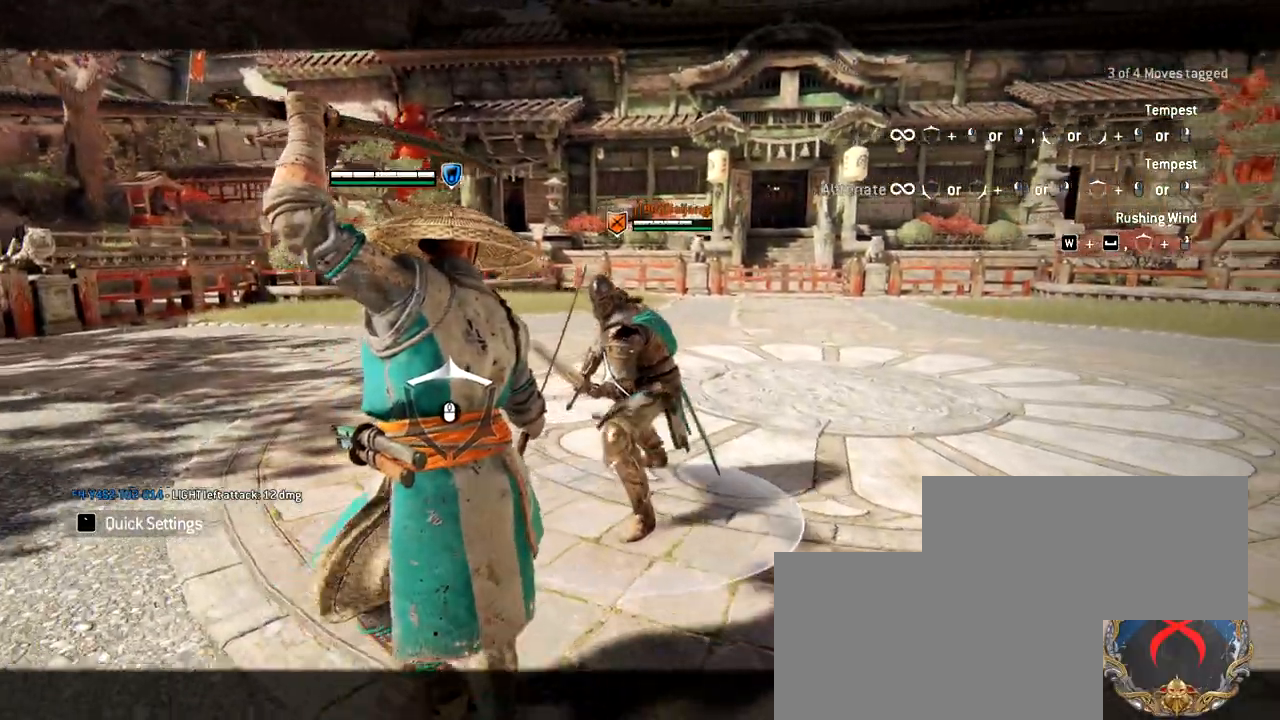
{"keys": ["w"], "mouse": [], "events": []}
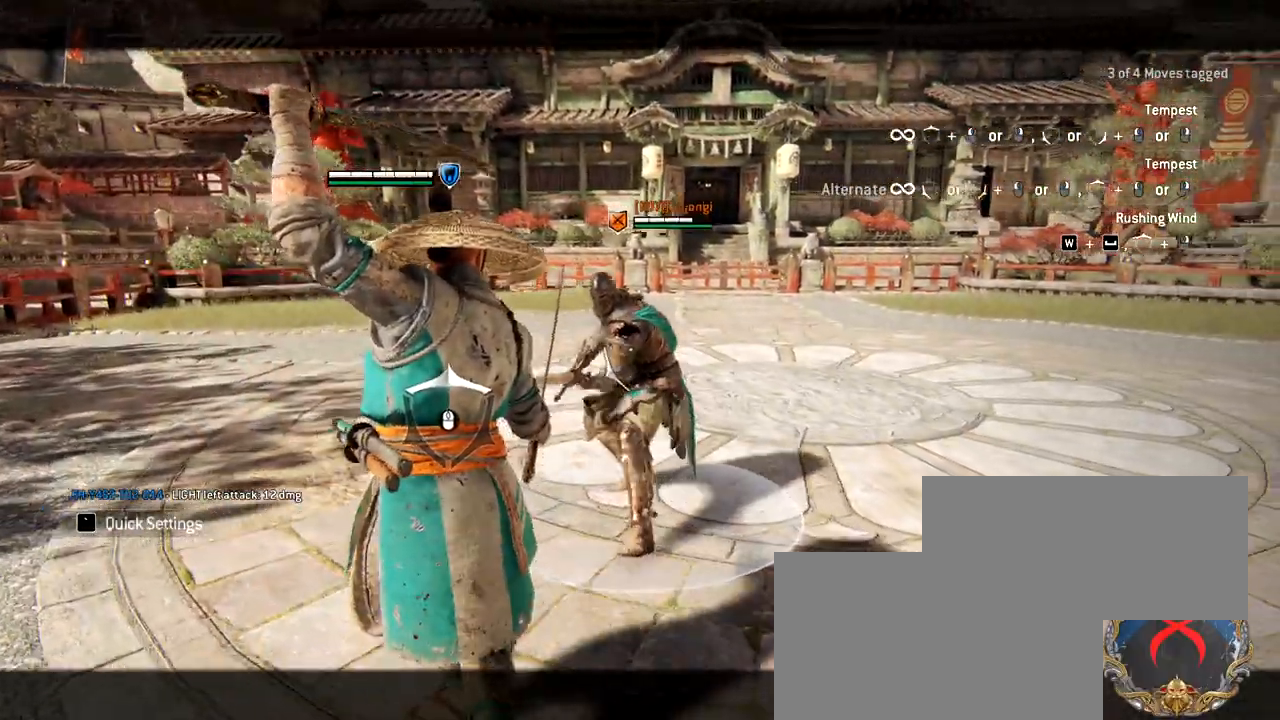
{"keys": ["w"], "mouse": [], "events": []}
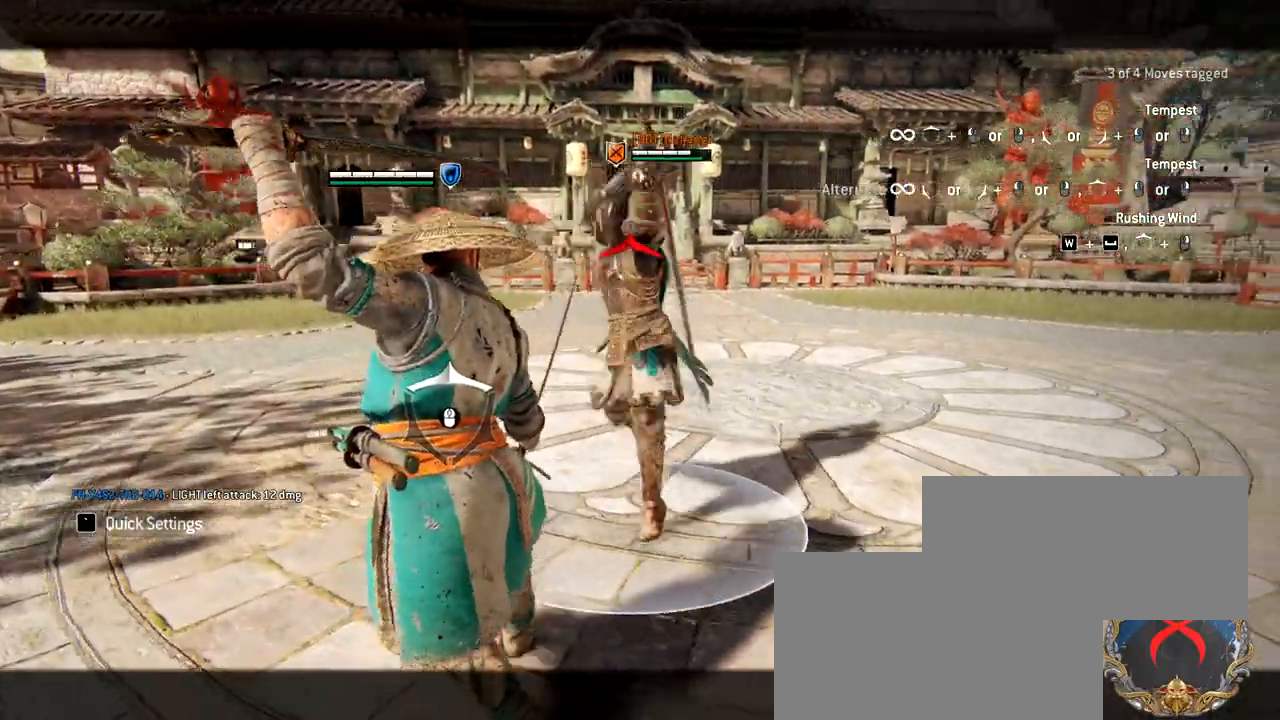
{"keys": ["w"], "mouse": [], "events": [[133, "mouse_right", "down"], [417, "mouse_right", "up"]]}
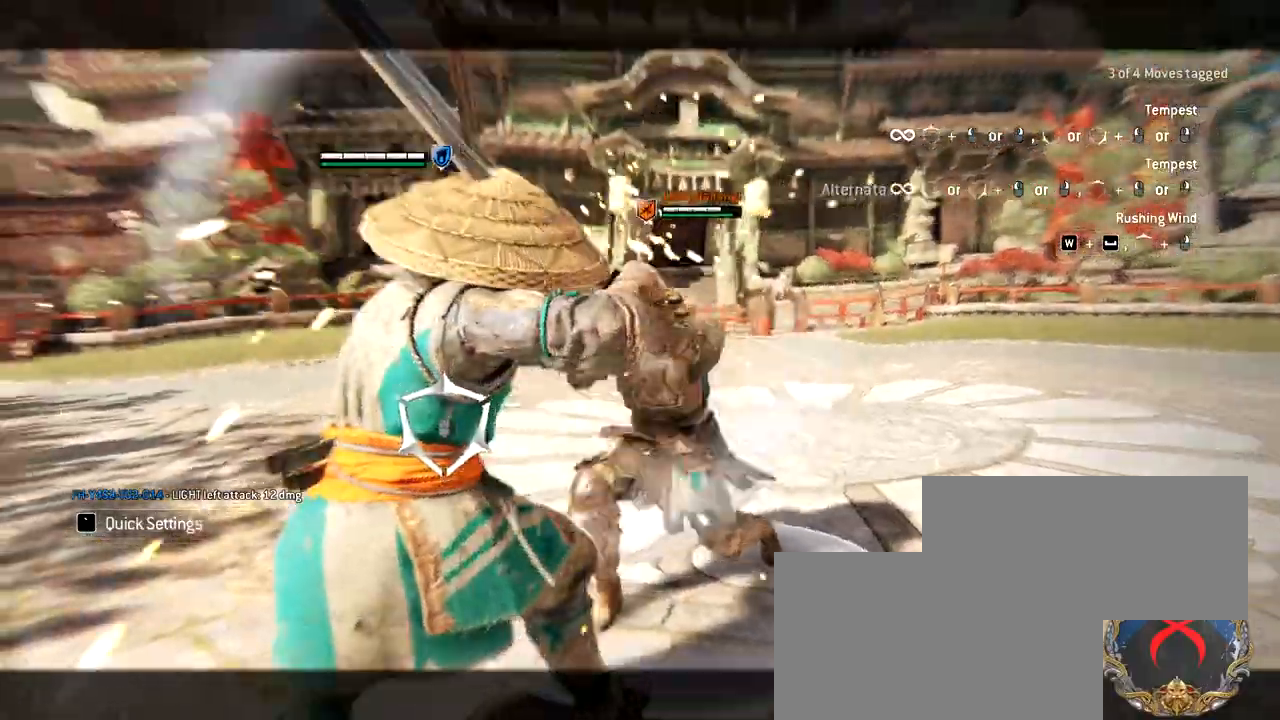
{"keys": ["w"], "mouse": ["left"], "events": [[150, "mouse_left", "down"], [283, "mouse_left", "up"], [383, "mouse_left", "down"]]}
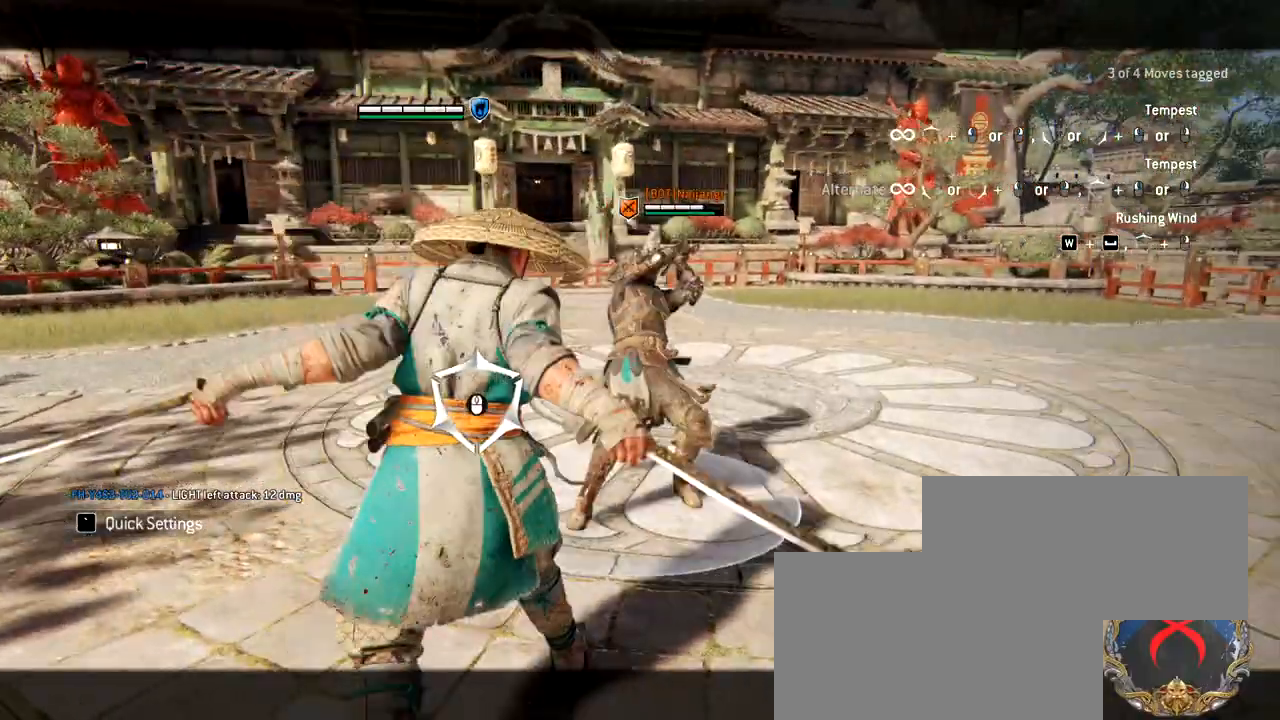
{"keys": ["w"], "mouse": [], "events": [[17, "mouse_left", "up"], [117, "mouse_left", "down"], [217, "mouse_left", "up"]]}
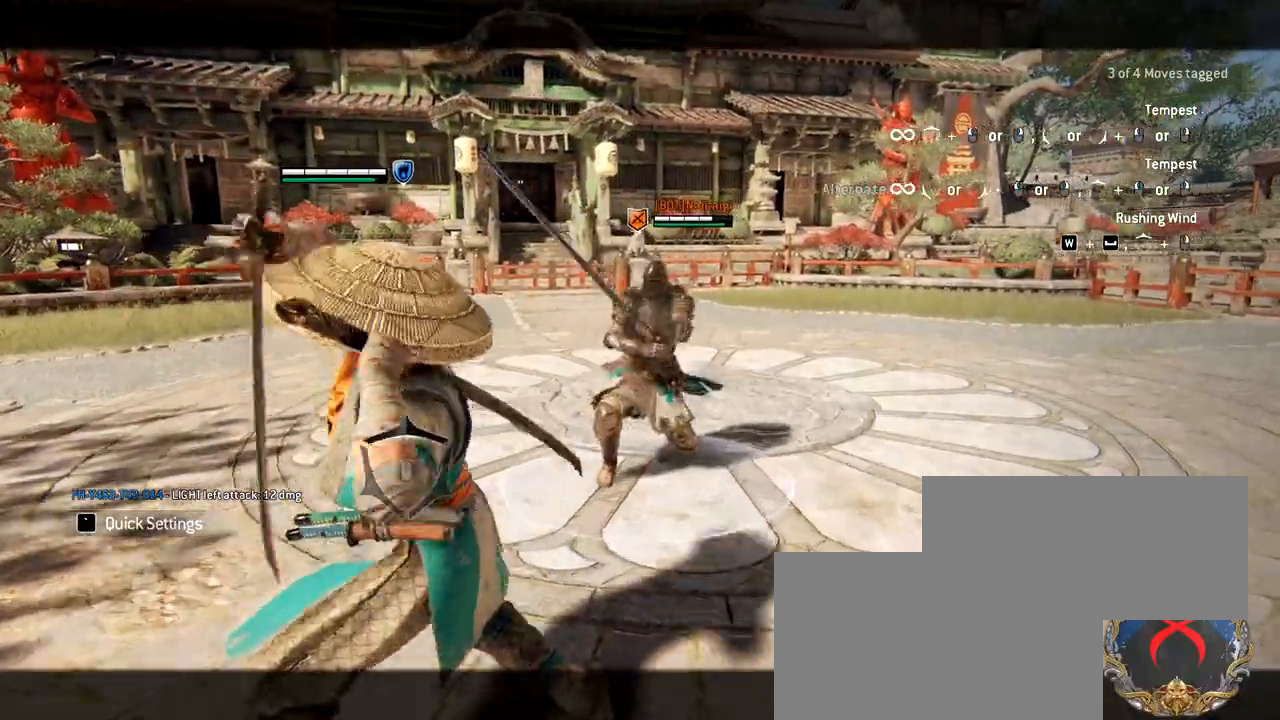
{"keys": ["w"], "mouse": [], "events": []}
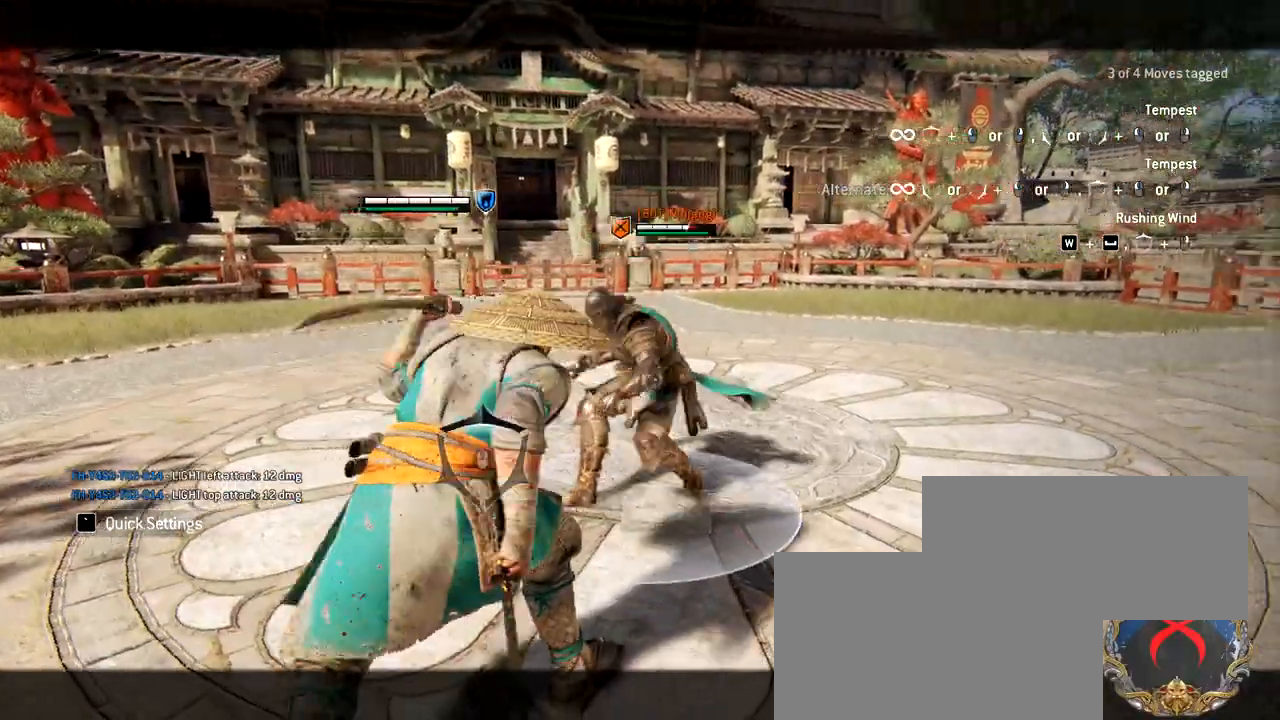
{"keys": ["w"], "mouse": [], "events": []}
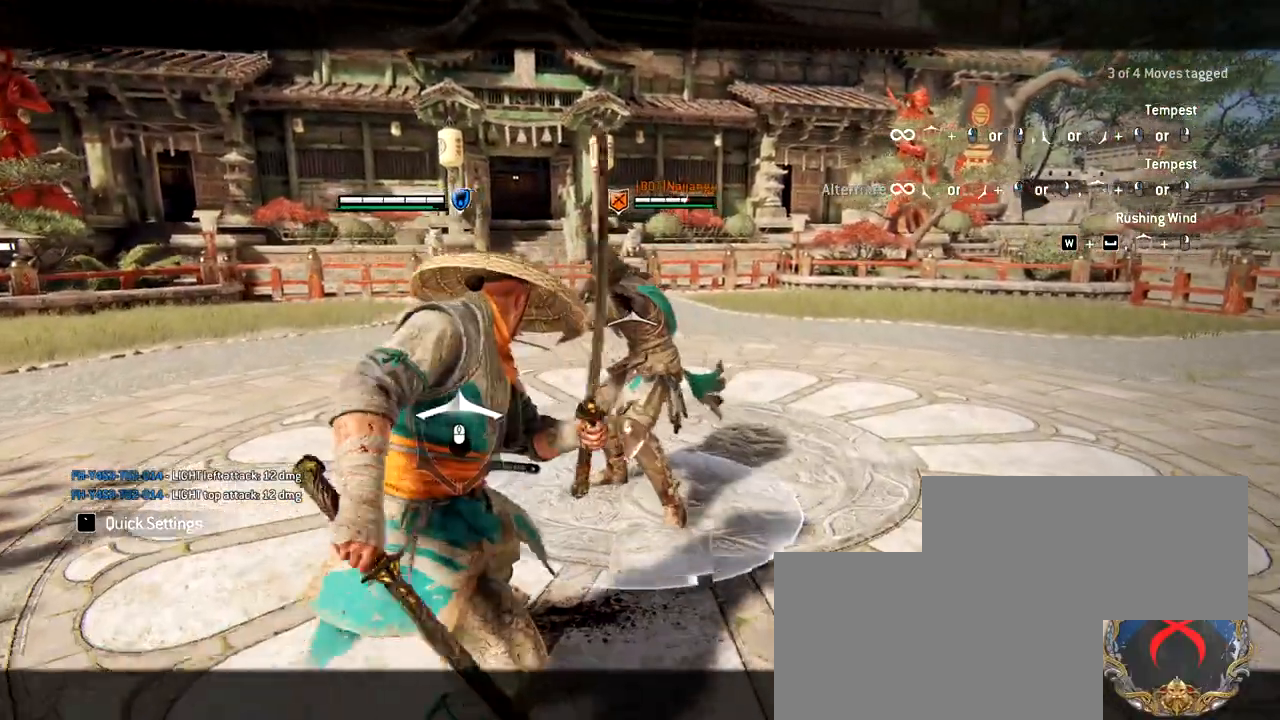
{"keys": ["w"], "mouse": [], "events": []}
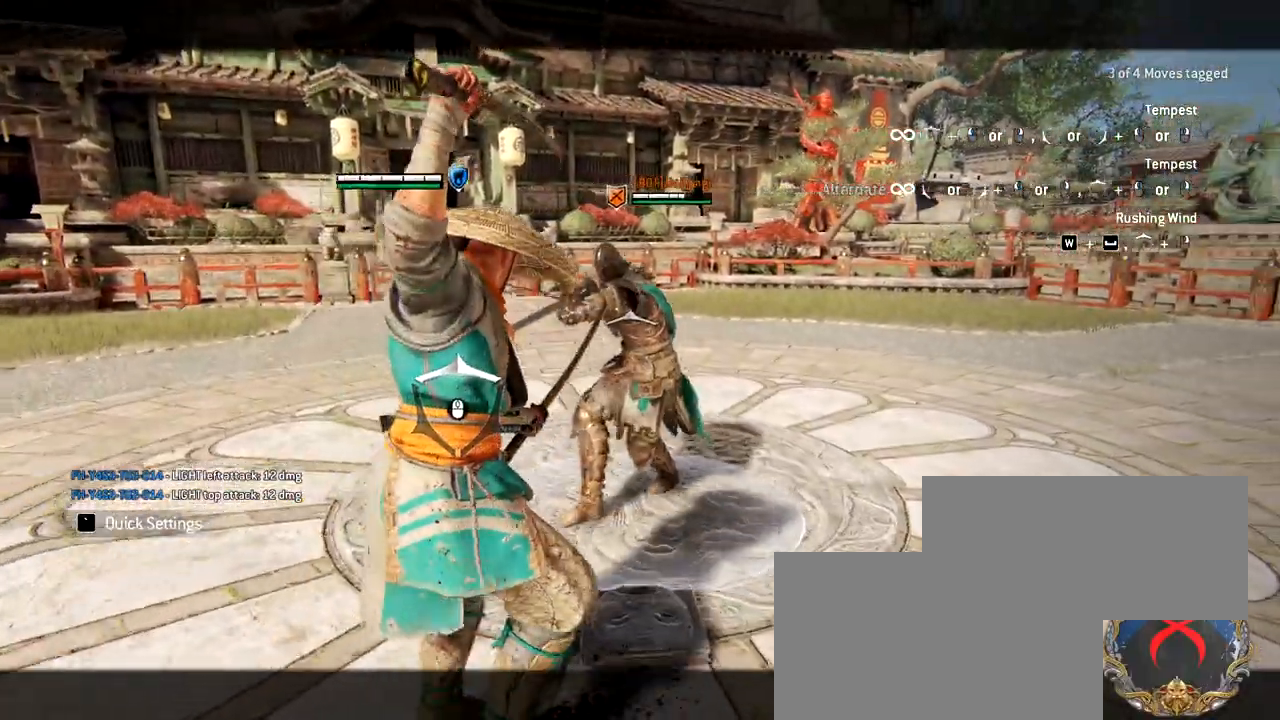
{"keys": ["w"], "mouse": [], "events": []}
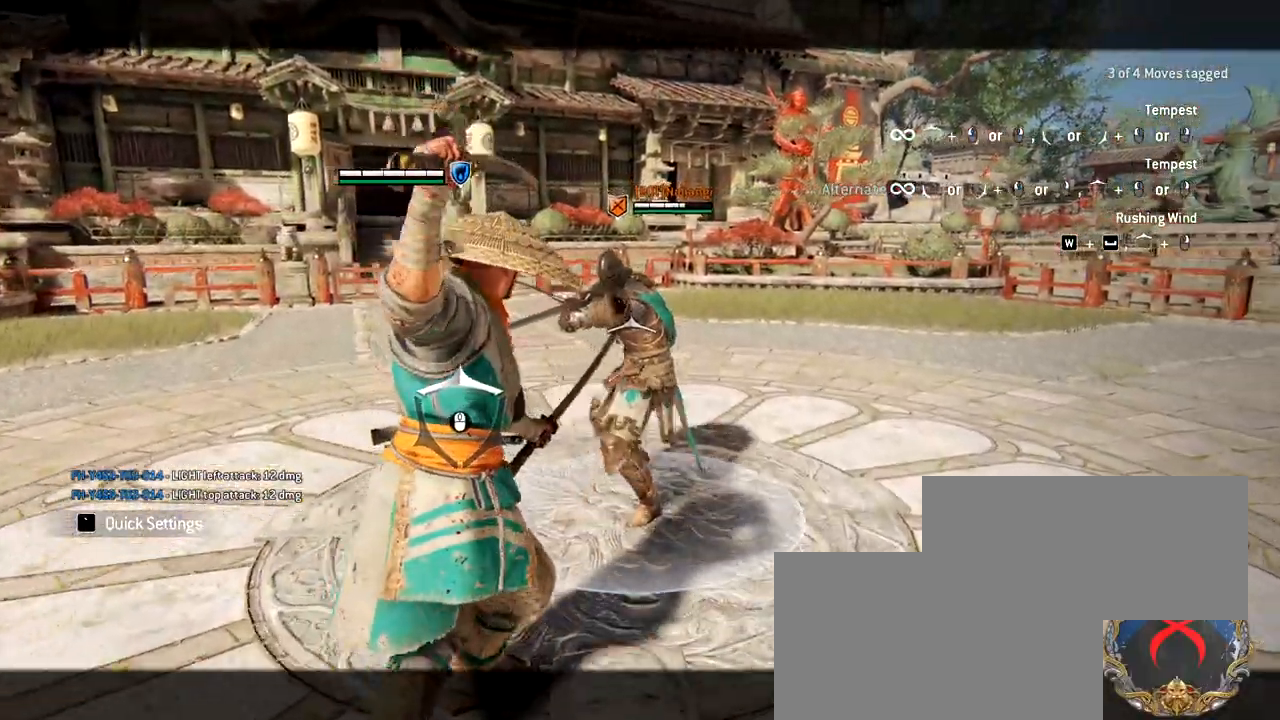
{"keys": ["w"], "mouse": [], "events": []}
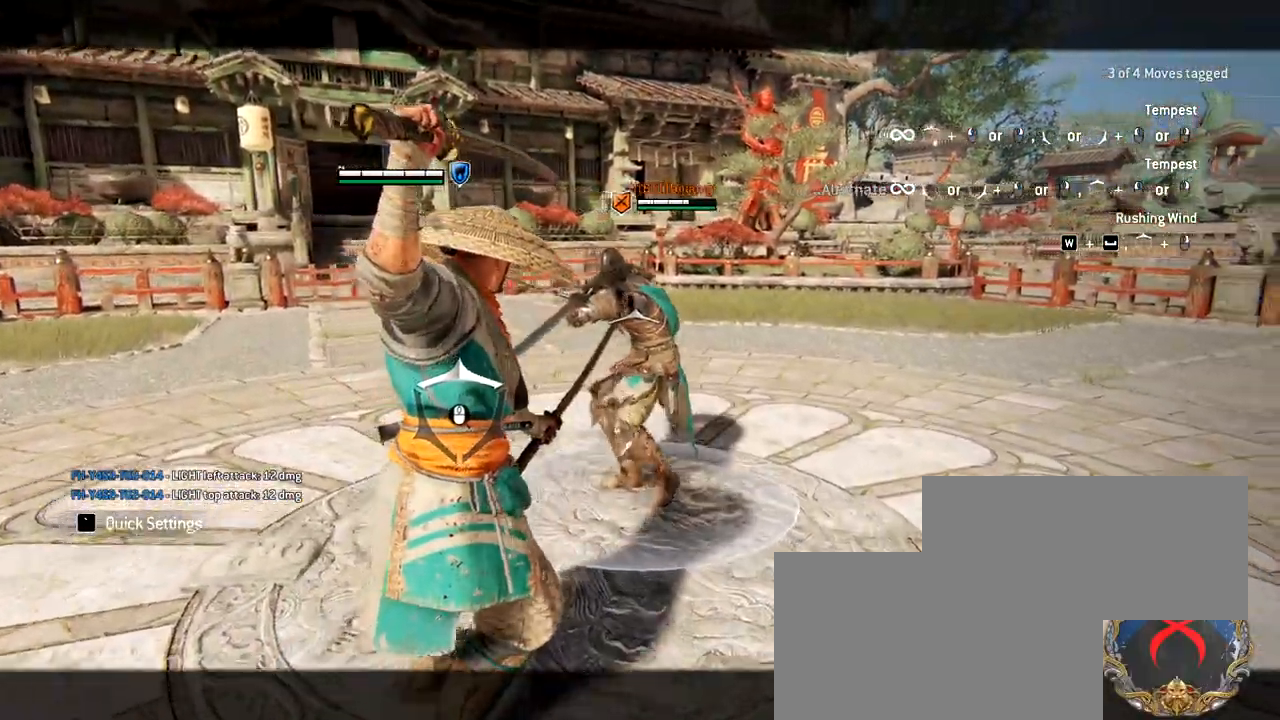
{"keys": ["w"], "mouse": ["wheel"], "events": [[33, "mouse_wheel", "down"], [133, "mouse_wheel", "up"], [500, "mouse_wheel", "down"]]}
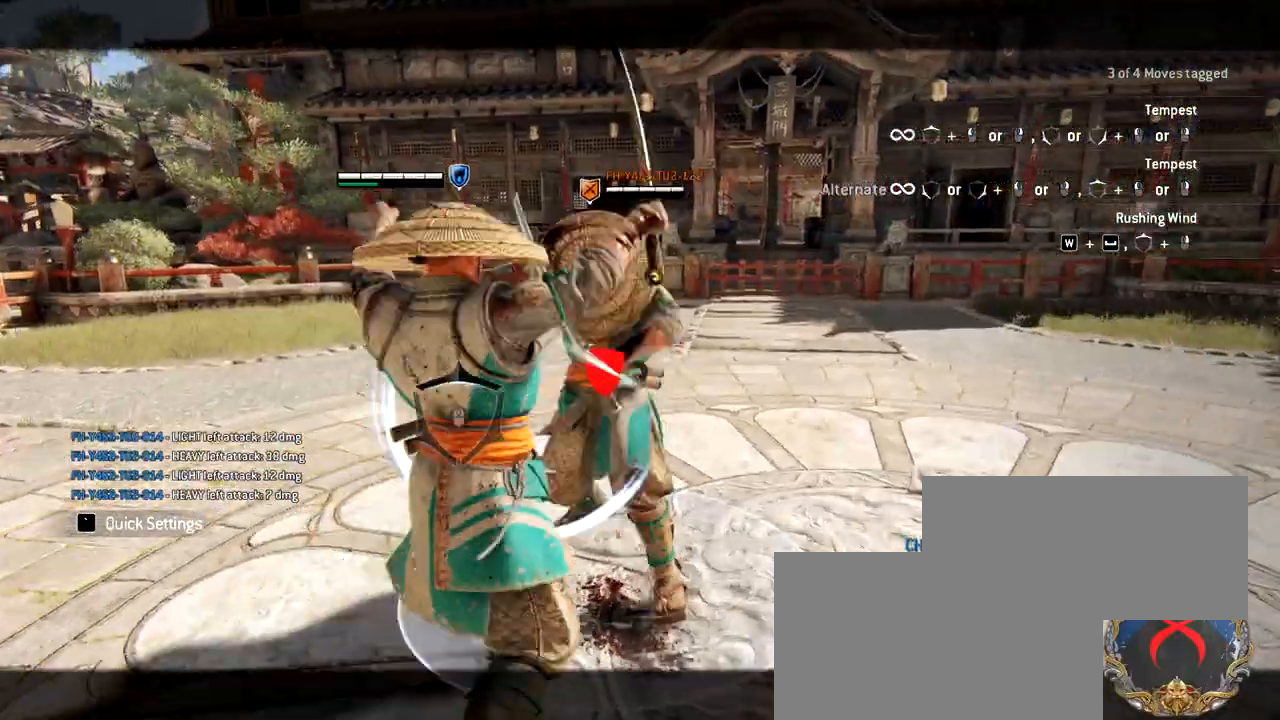
{"keys": ["w"], "mouse": [], "events": [[250, "mouse_wheel", "up"]]}
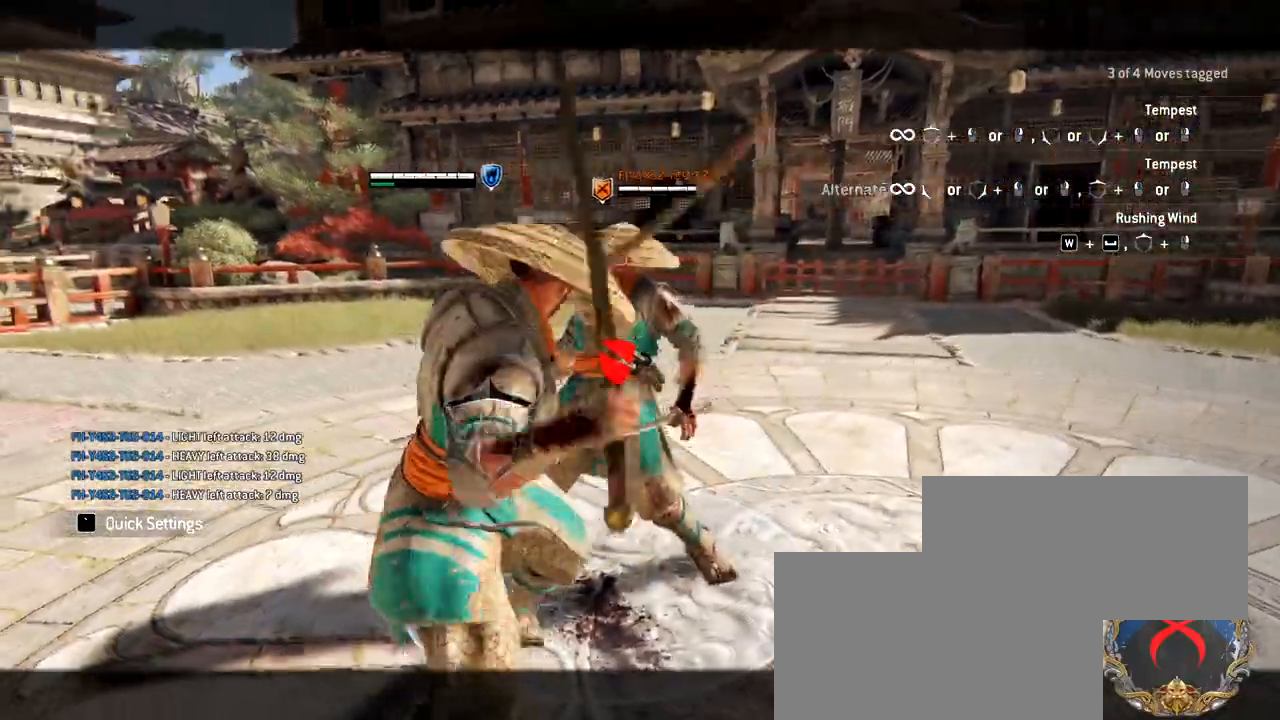
{"keys": ["w"], "mouse": [], "events": []}
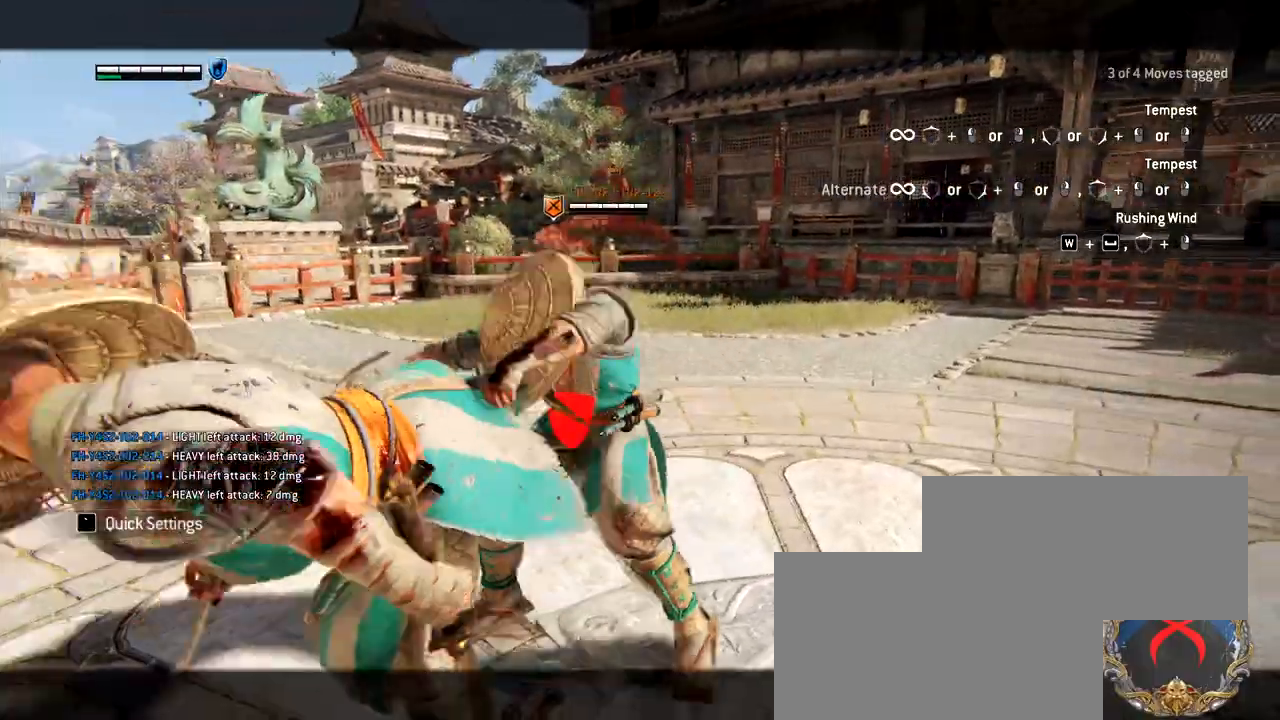
{"keys": ["w"], "mouse": [], "events": [[133, "mouse_left", "down"], [267, "mouse_left", "up"], [367, "mouse_left", "down"], [467, "mouse_left", "up"]]}
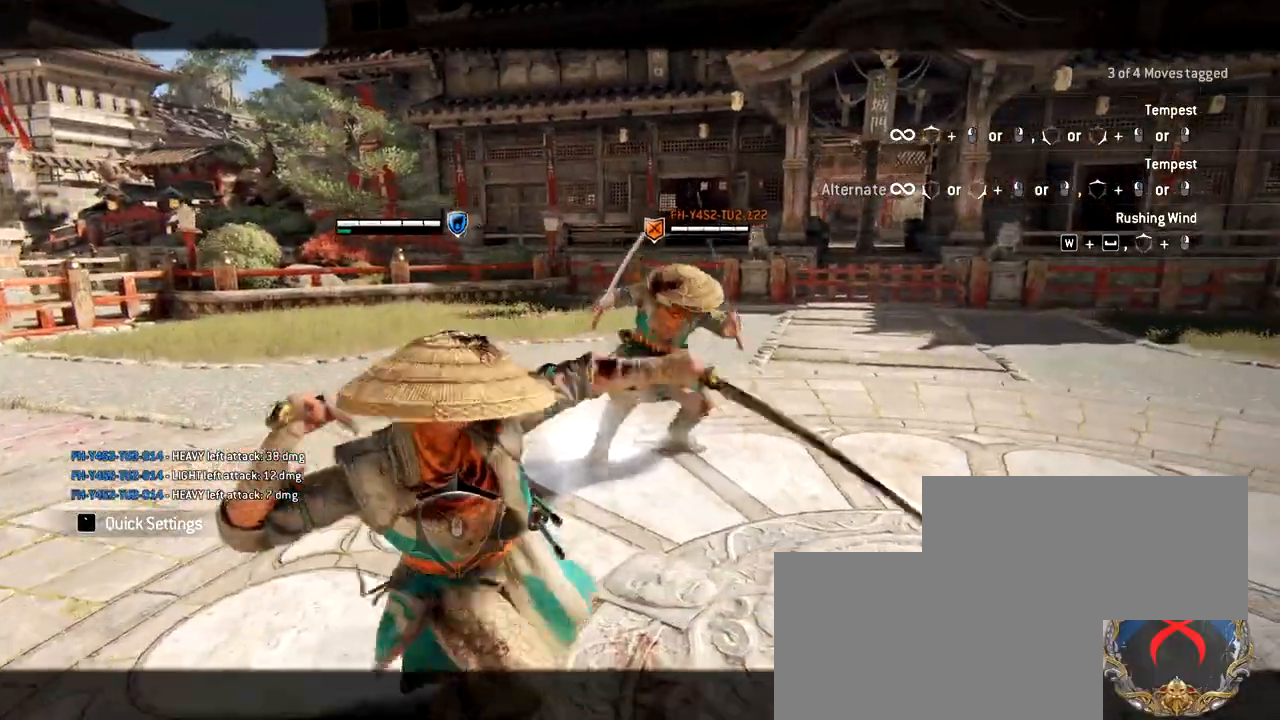
{"keys": ["w"], "mouse": ["right"], "events": [[433, "mouse_right", "down"]]}
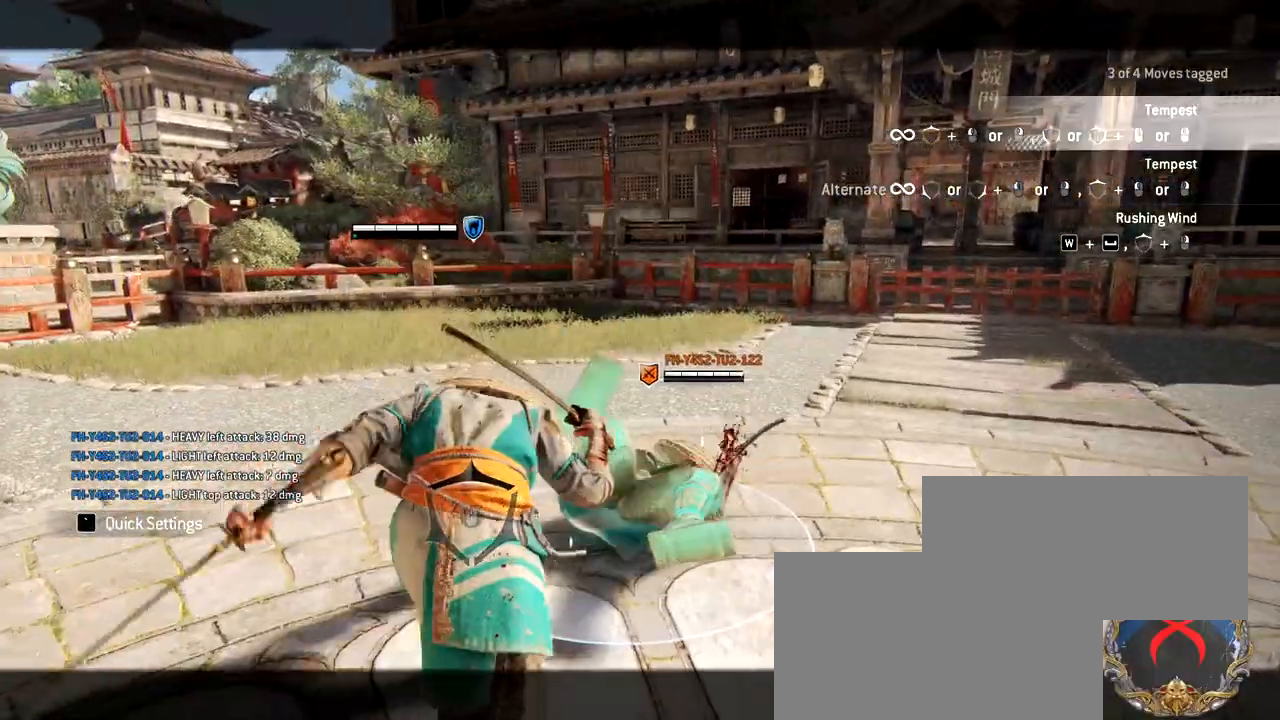
{"keys": ["w"], "mouse": [], "events": [[67, "mouse_right", "up"]]}
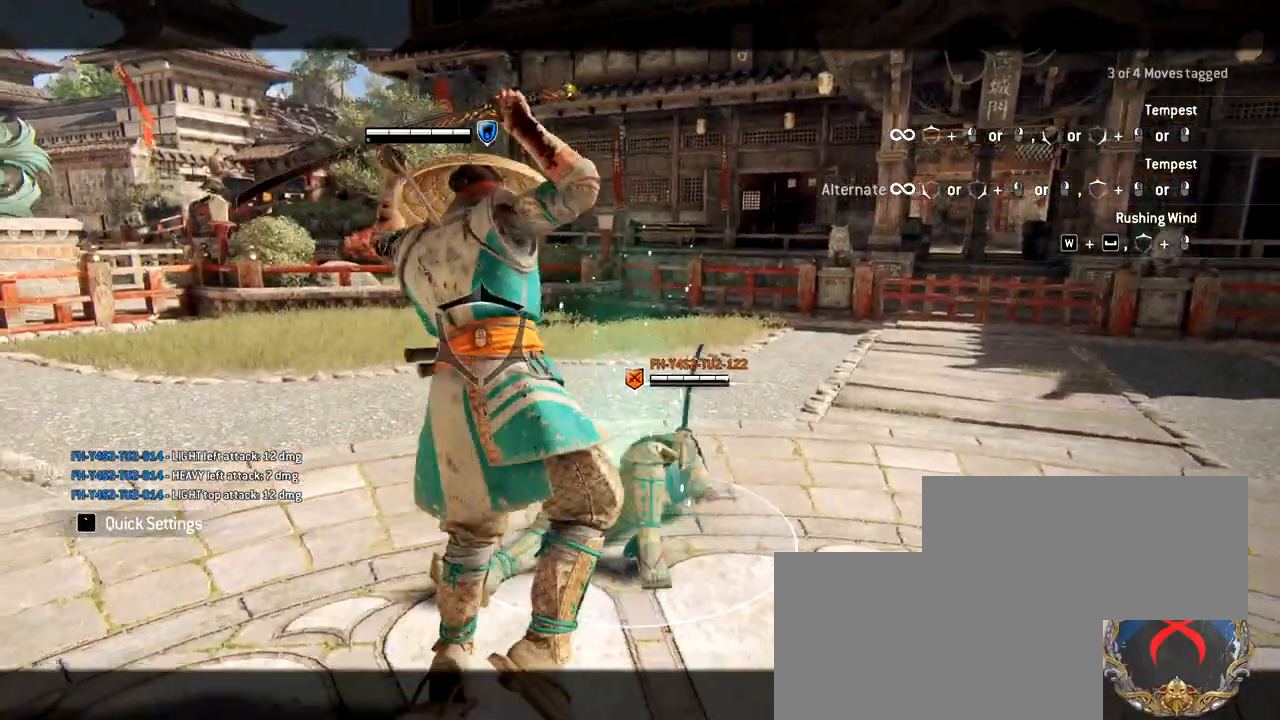
{"keys": [], "mouse": [], "events": [[467, "w", "up"]]}
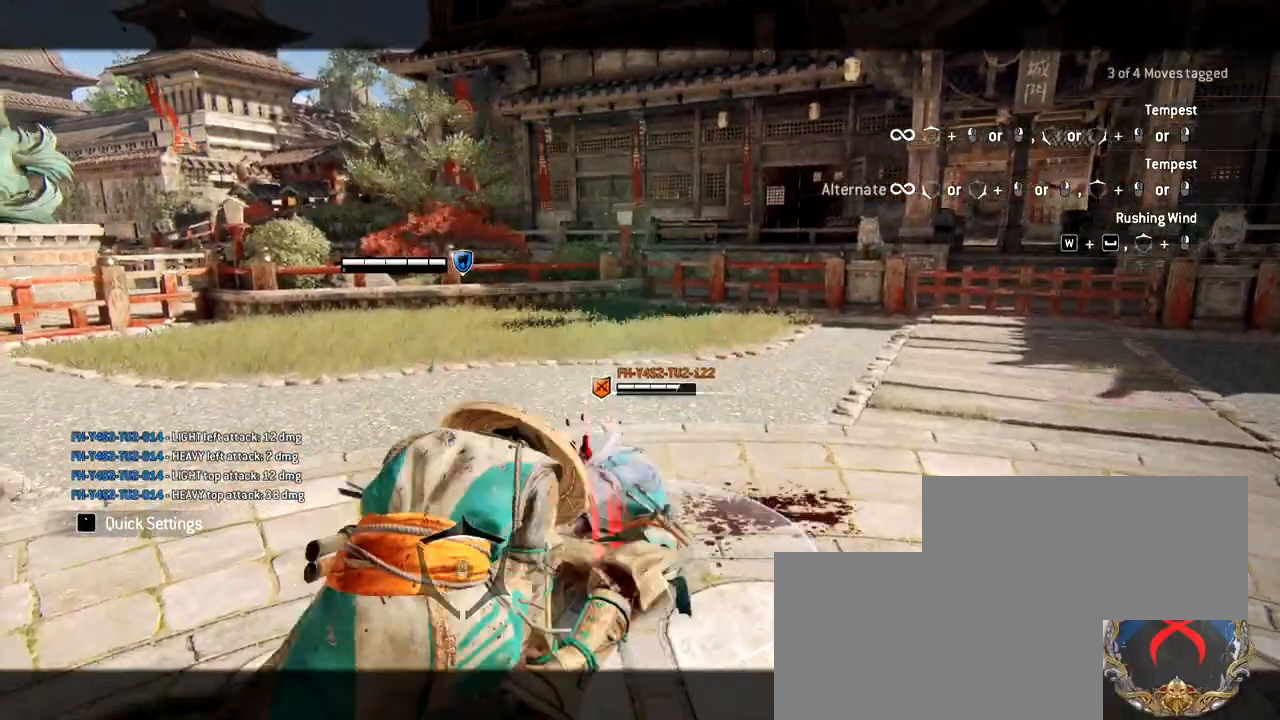
{"keys": [], "mouse": [], "events": []}
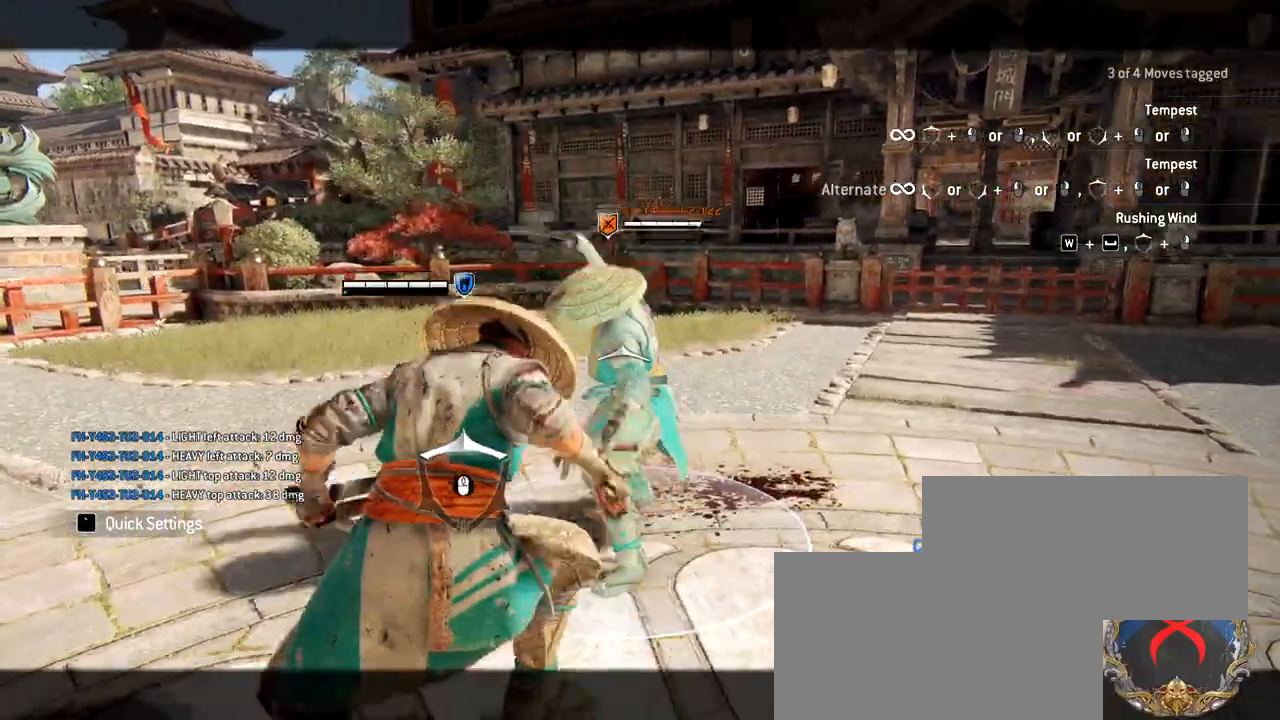
{"keys": [], "mouse": [], "events": []}
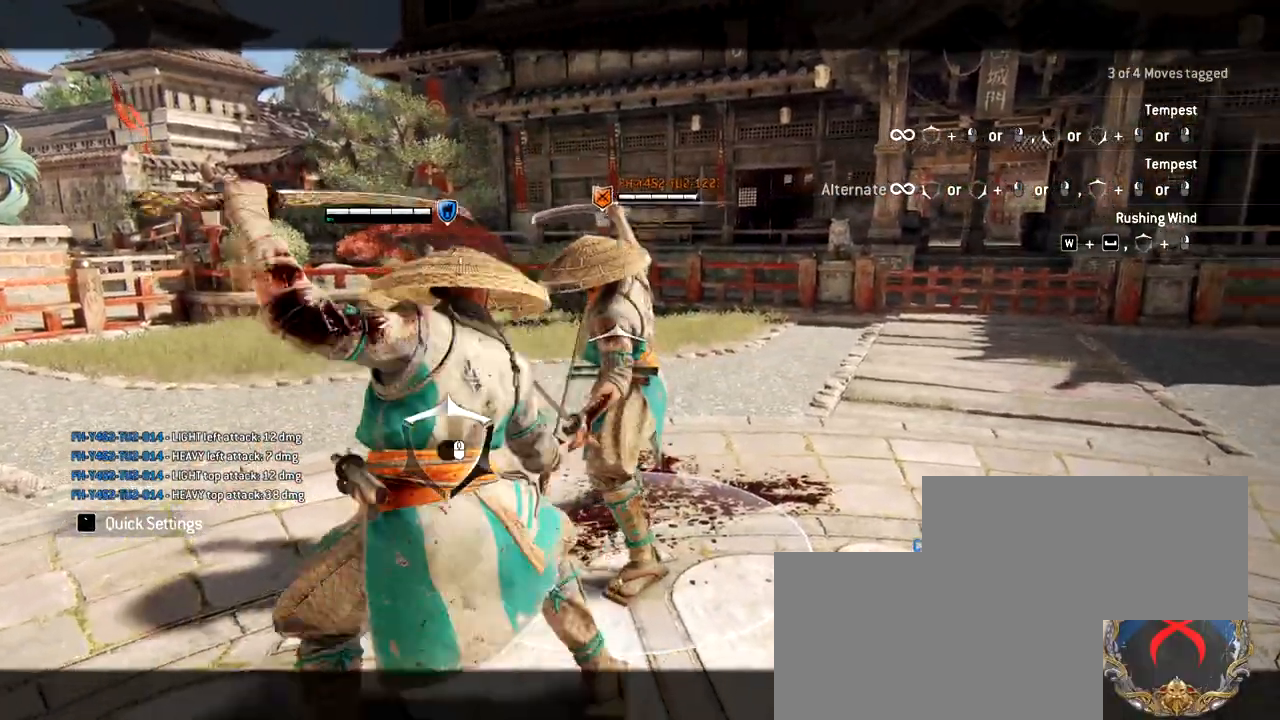
{"keys": ["w"], "mouse": [], "events": [[367, "w", "down"]]}
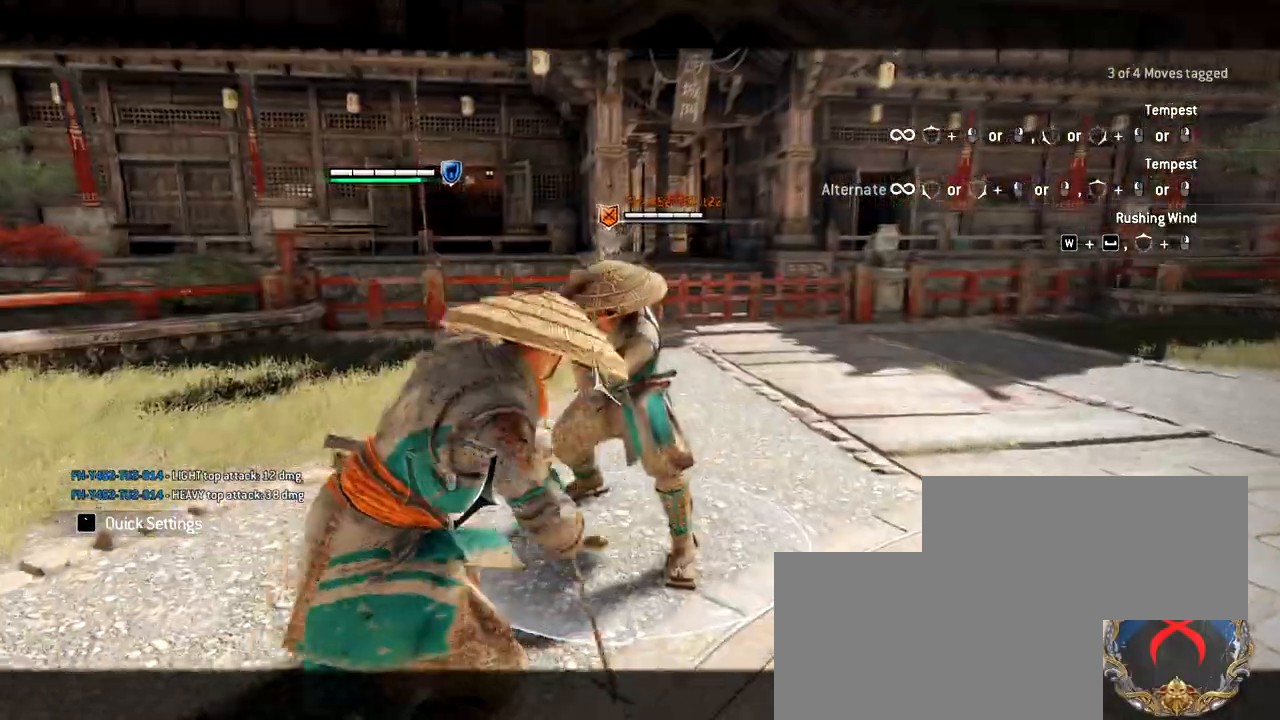
{"keys": ["w"], "mouse": ["wheel"], "events": [[283, "mouse_wheel", "down"]]}
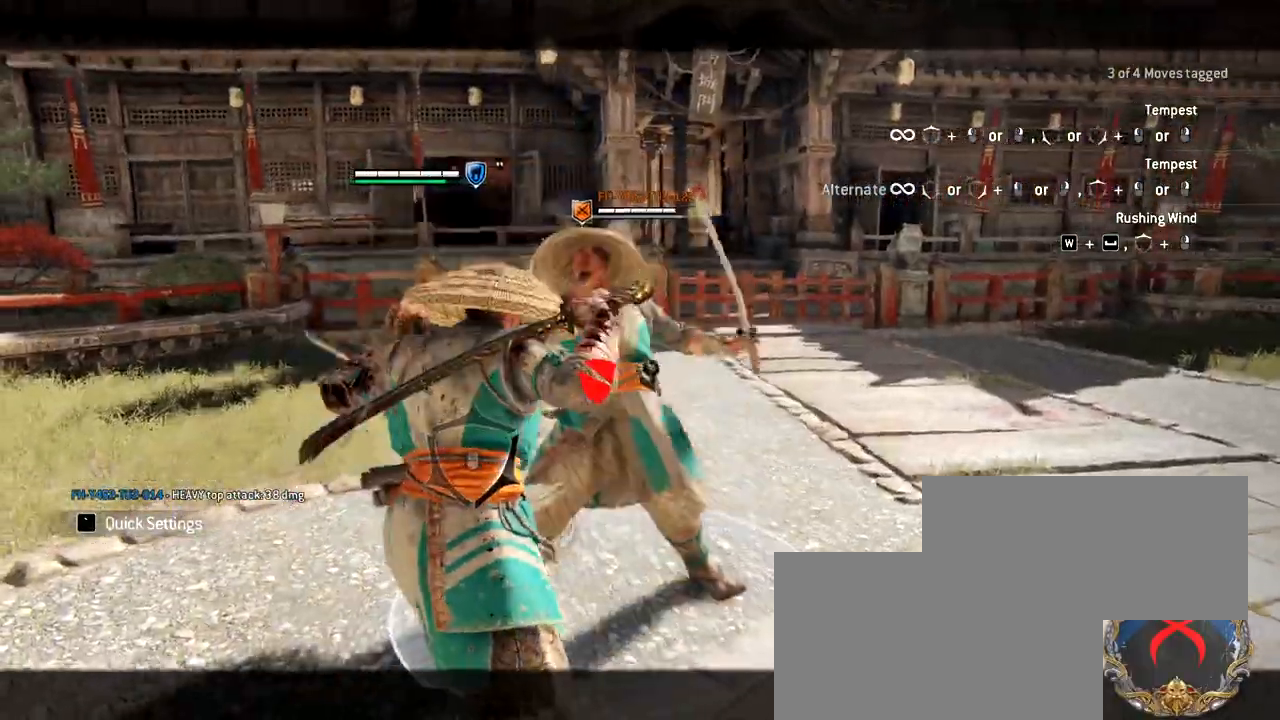
{"keys": ["w"], "mouse": [], "events": [[117, "mouse_wheel", "up"]]}